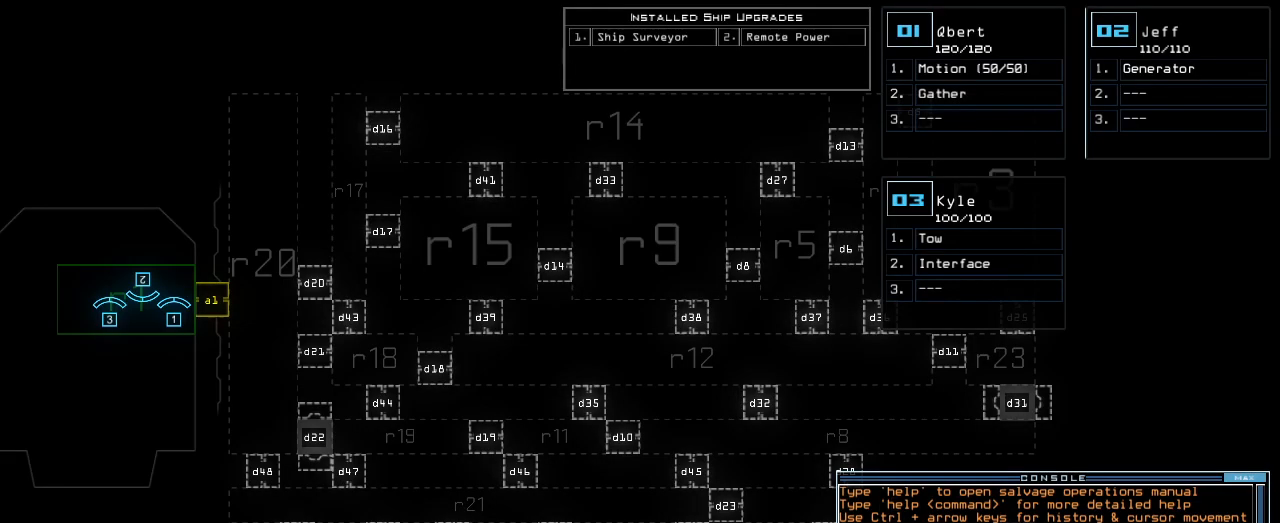
Gameplay with keyboard; each line is a JSON object with the keys held at the frame after it. "events" lists presses ("down") and releases ("up") of ".", "0", "1", "2", "3", "4", "5", "6", "7", "8", "9", "a", "b", "backspace", "c", "caps_lock", "comma", "ctrl_l", "ctrl_r", "d", "down", "e", "equals", "escape", "f", "f1", "g", "h", "i", "j", "k", "l", "left", "m", "minus", "n", "o", "p", "q", "quote", "r", "return", "right", "s", "semicolon", "shift_l", "shift_r", "space", "t", "tab", "tilde", "u", "up", "v", "w", "x", "y" and "z" between this image and that frame as [ms after this image, input, new state], when the widget could be followed in between. No other keys are recorded. Mouse input is not recorded. Not read: other_keys.
{"keys": [], "events": []}
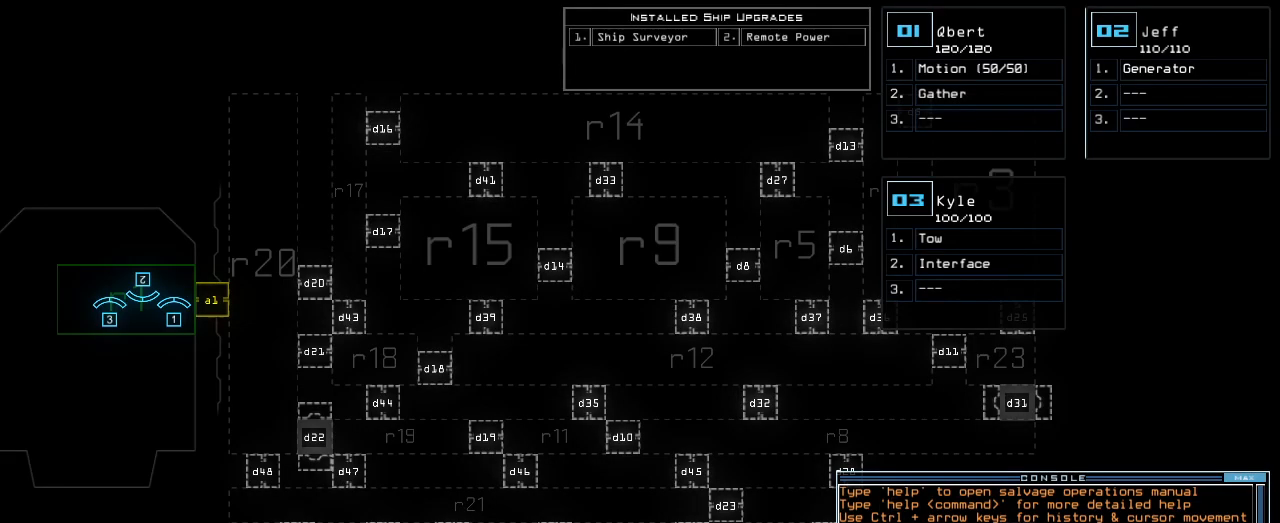
{"keys": [], "events": []}
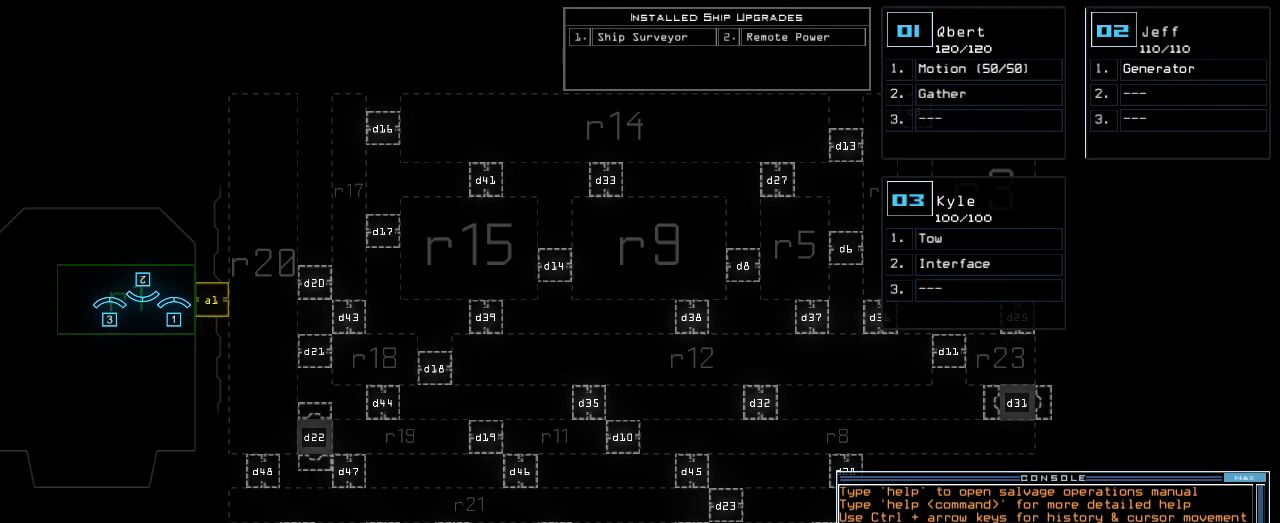
{"keys": [], "events": [[280, "a", "down"], [400, "a", "up"], [400, "g", "down"], [500, "g", "up"]]}
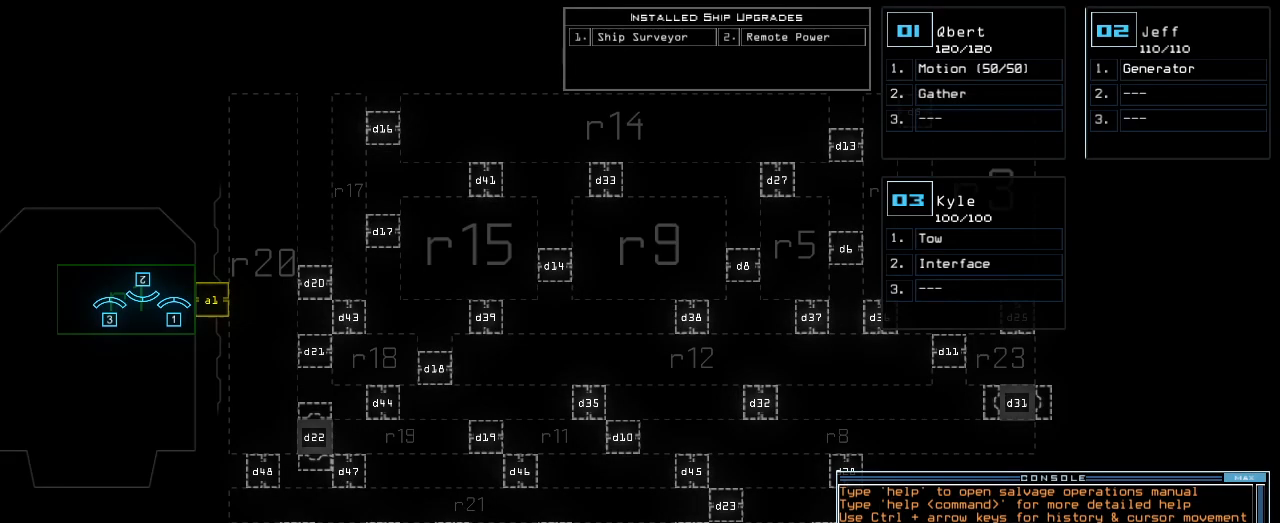
{"keys": [], "events": [[360, "space", "down"], [420, "space", "up"]]}
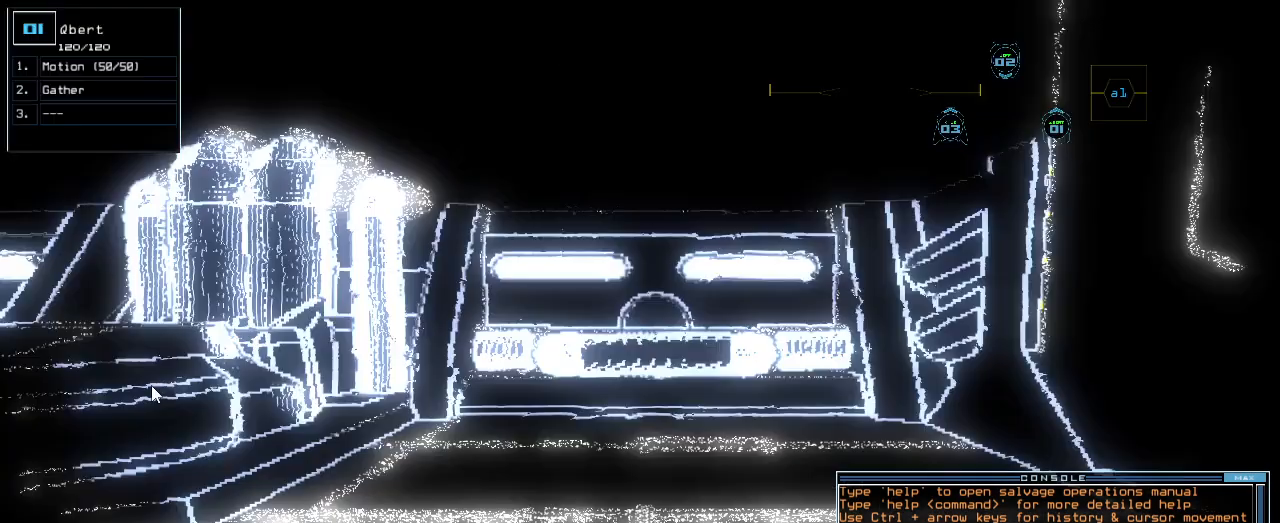
{"keys": [], "events": []}
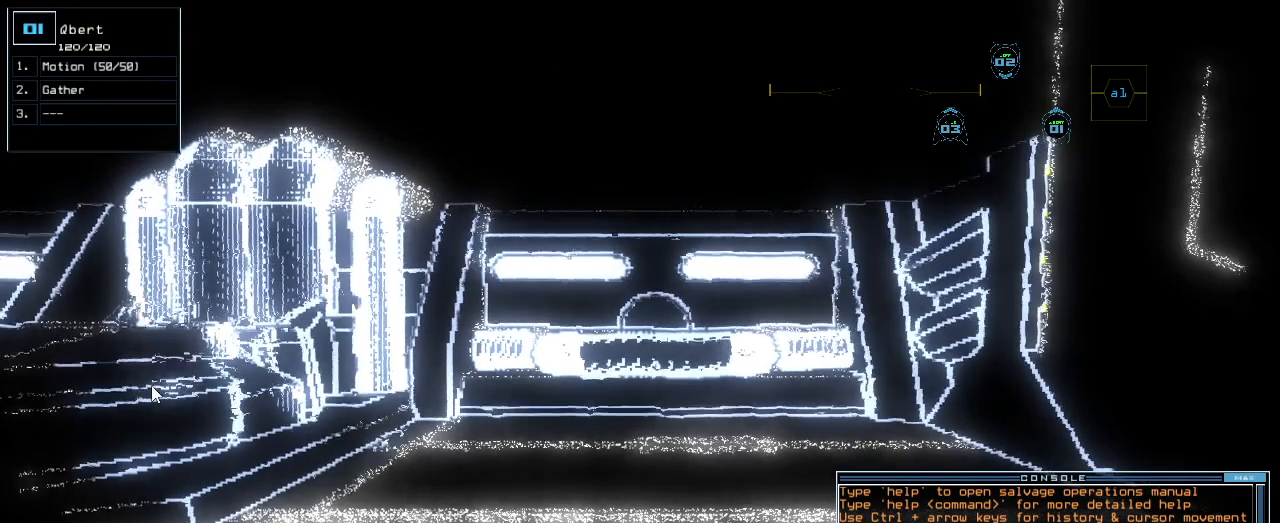
{"keys": [], "events": []}
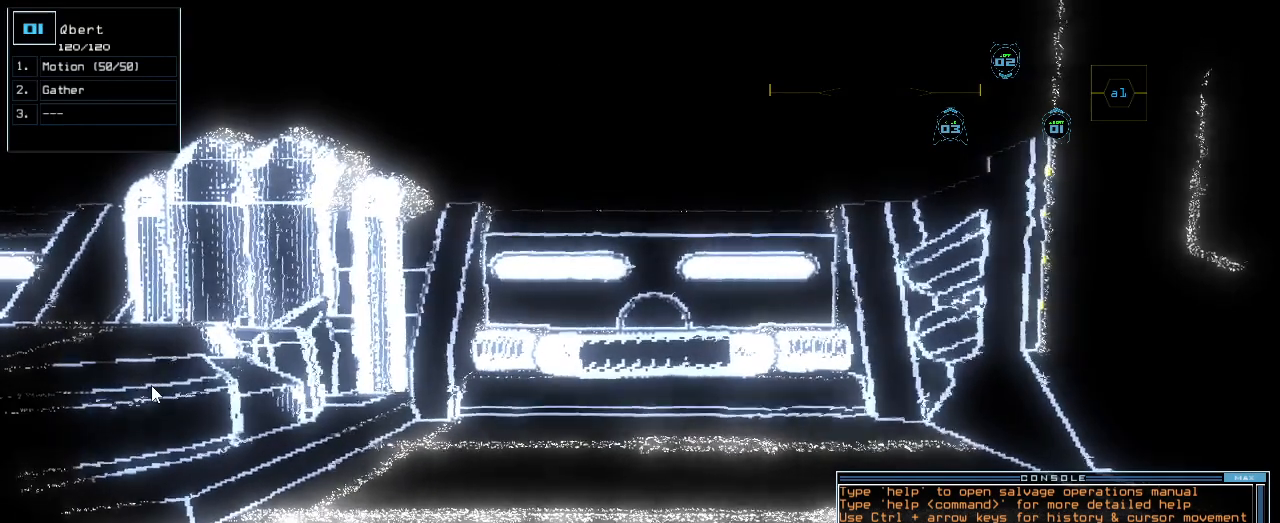
{"keys": [], "events": [[160, "space", "down"], [200, "space", "up"]]}
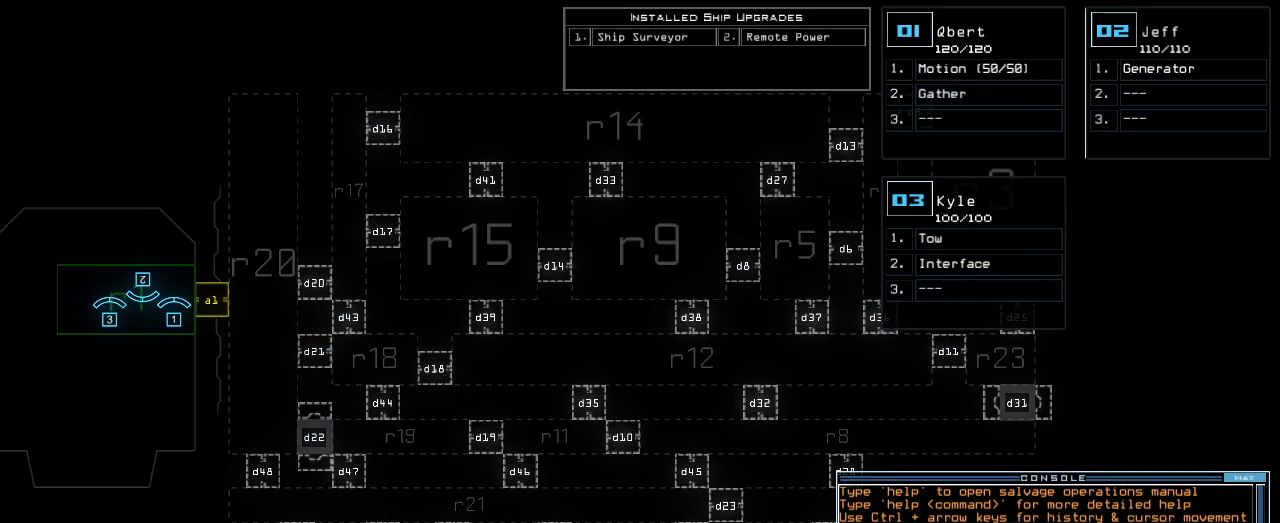
{"keys": [], "events": []}
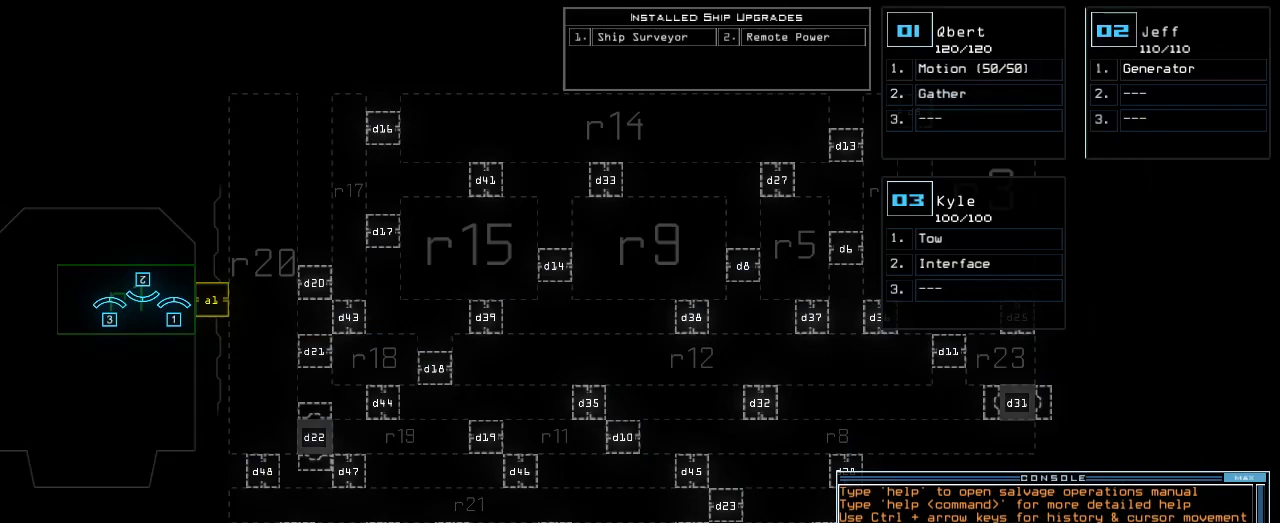
{"keys": [], "events": []}
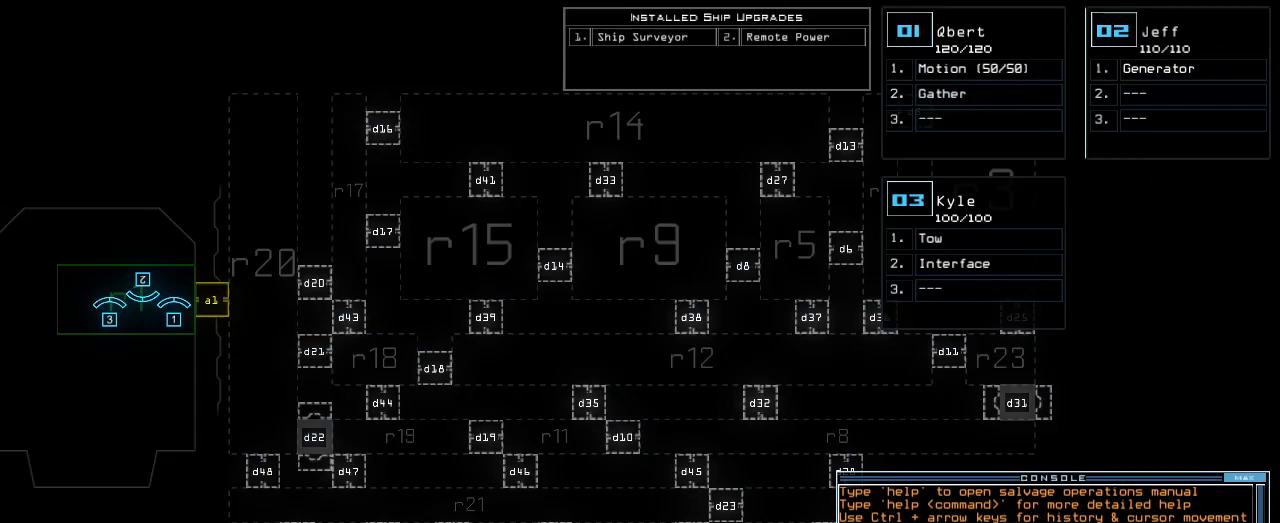
{"keys": [], "events": []}
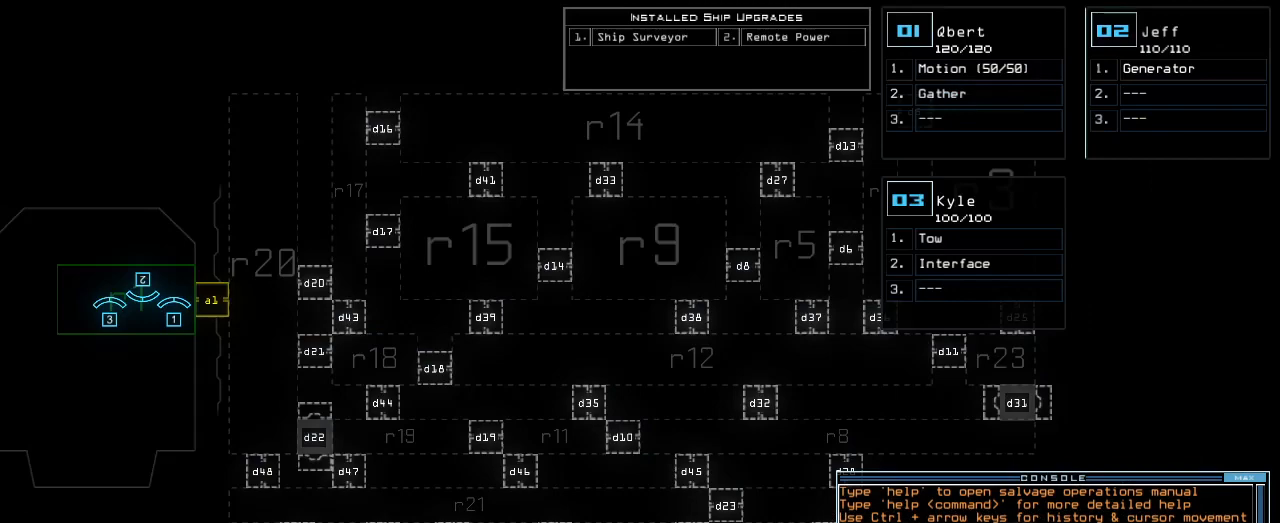
{"keys": [], "events": []}
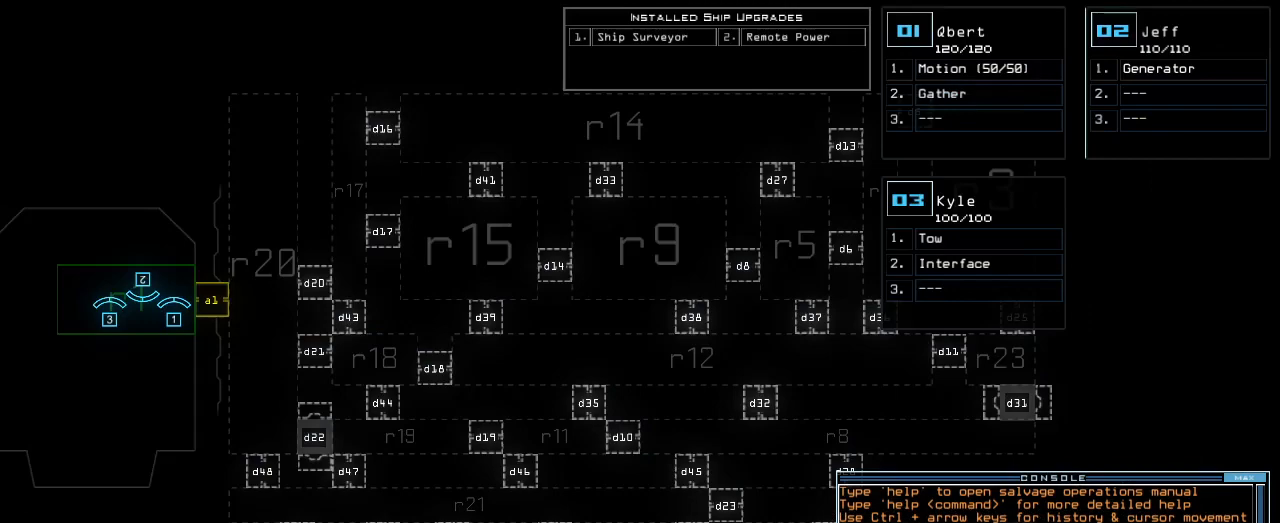
{"keys": [], "events": []}
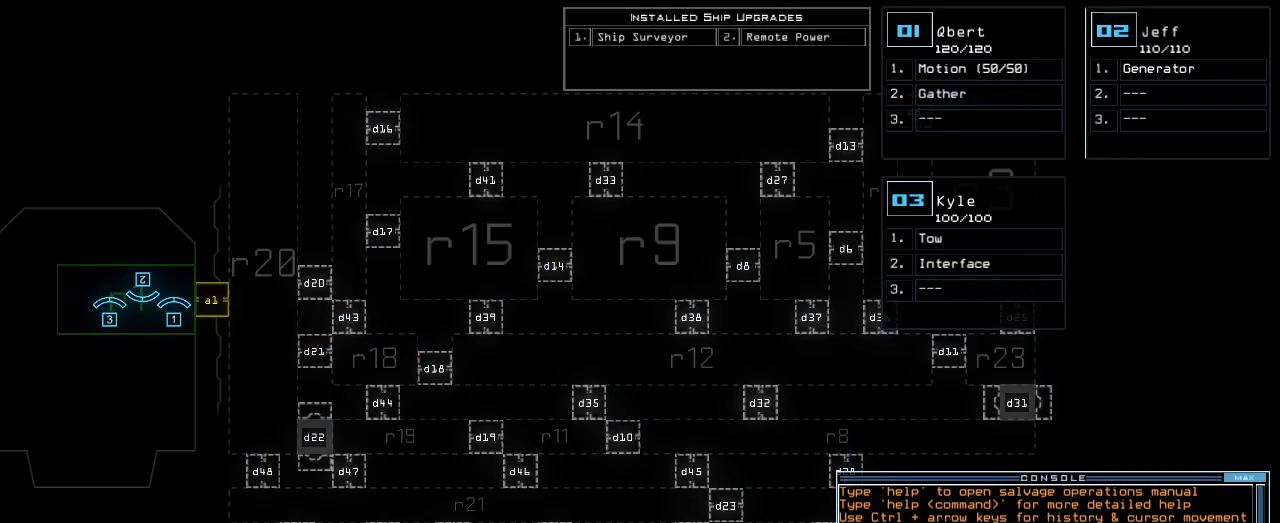
{"keys": ["right"], "events": [[280, "right", "down"]]}
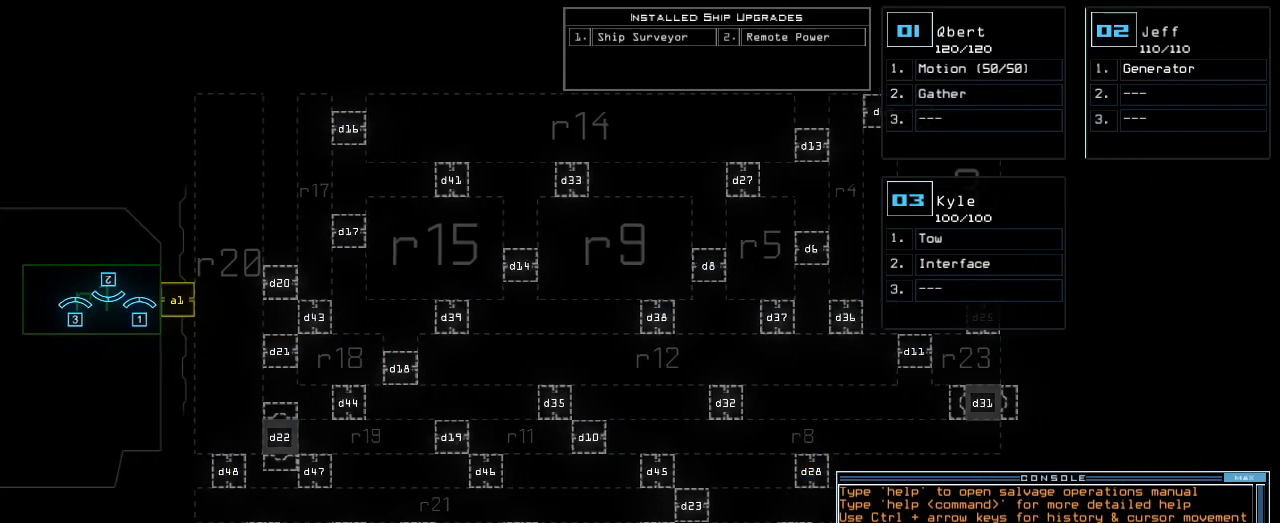
{"keys": ["right"], "events": []}
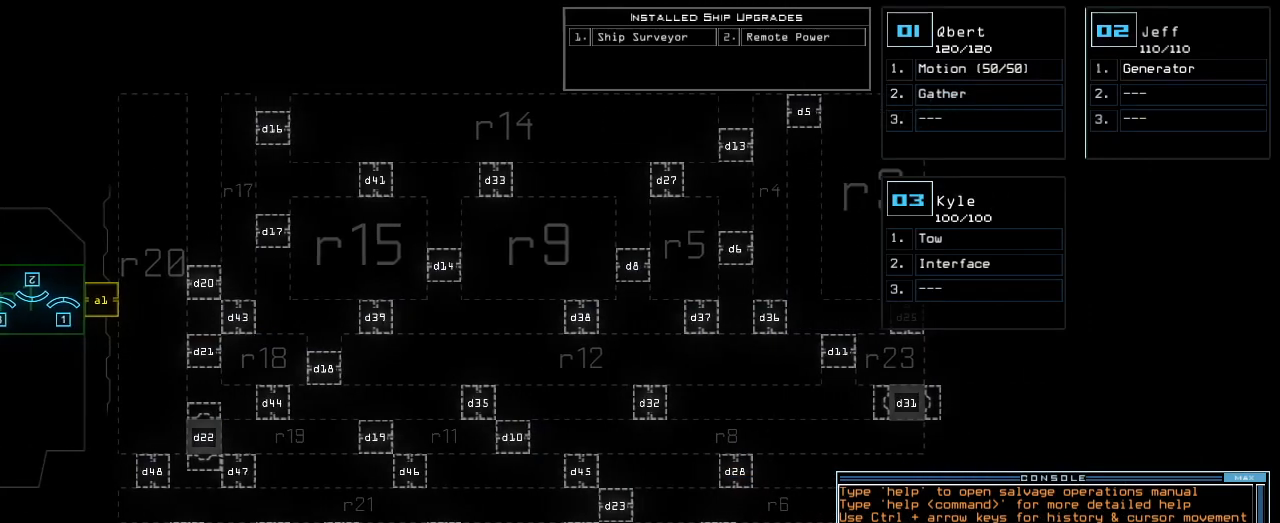
{"keys": [], "events": [[160, "s", "down"], [200, "right", "up"], [240, "s", "up"], [240, "t", "down"], [300, "a", "down"], [320, "t", "up"], [360, "return", "down"], [400, "a", "up"], [420, "return", "up"]]}
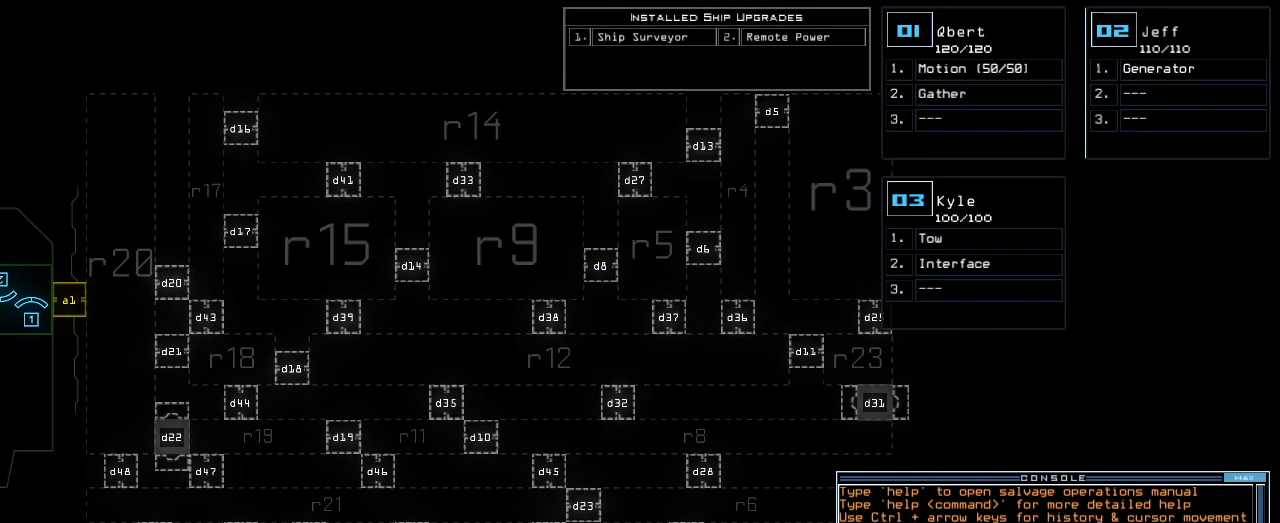
{"keys": [], "events": [[220, "right", "down"], [400, "right", "up"]]}
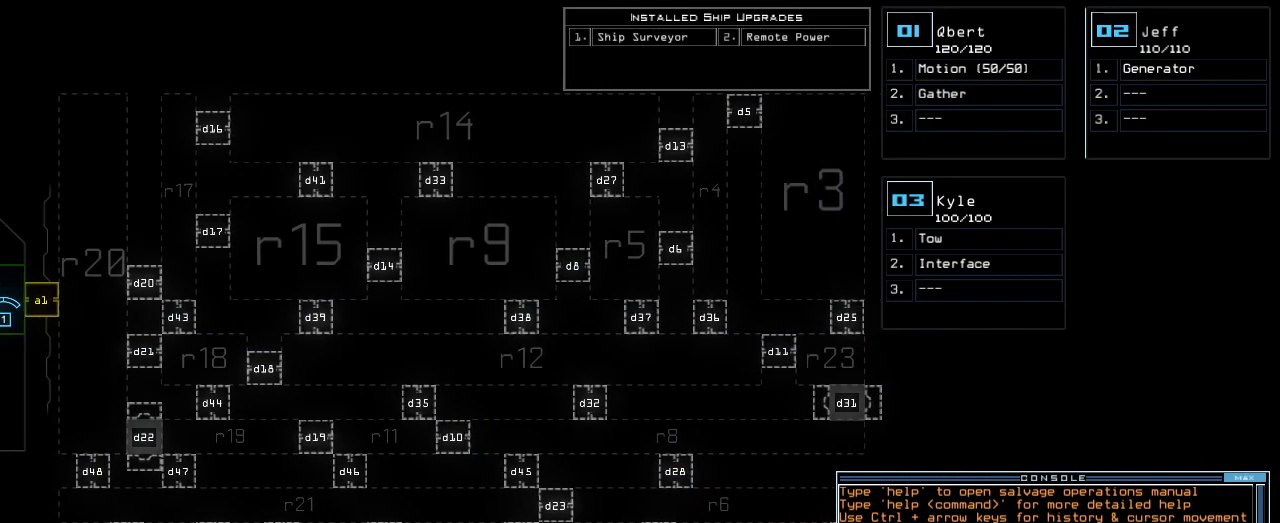
{"keys": [], "events": [[60, "down", "down"], [160, "down", "up"], [360, "right", "down"], [440, "right", "up"]]}
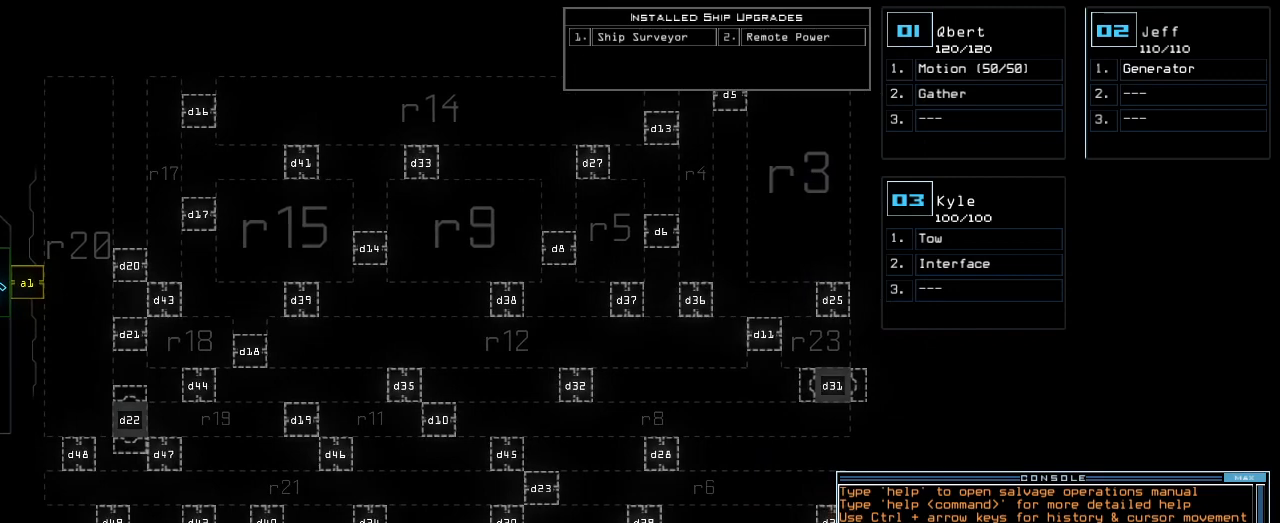
{"keys": [], "events": [[160, "left", "down"], [220, "left", "up"]]}